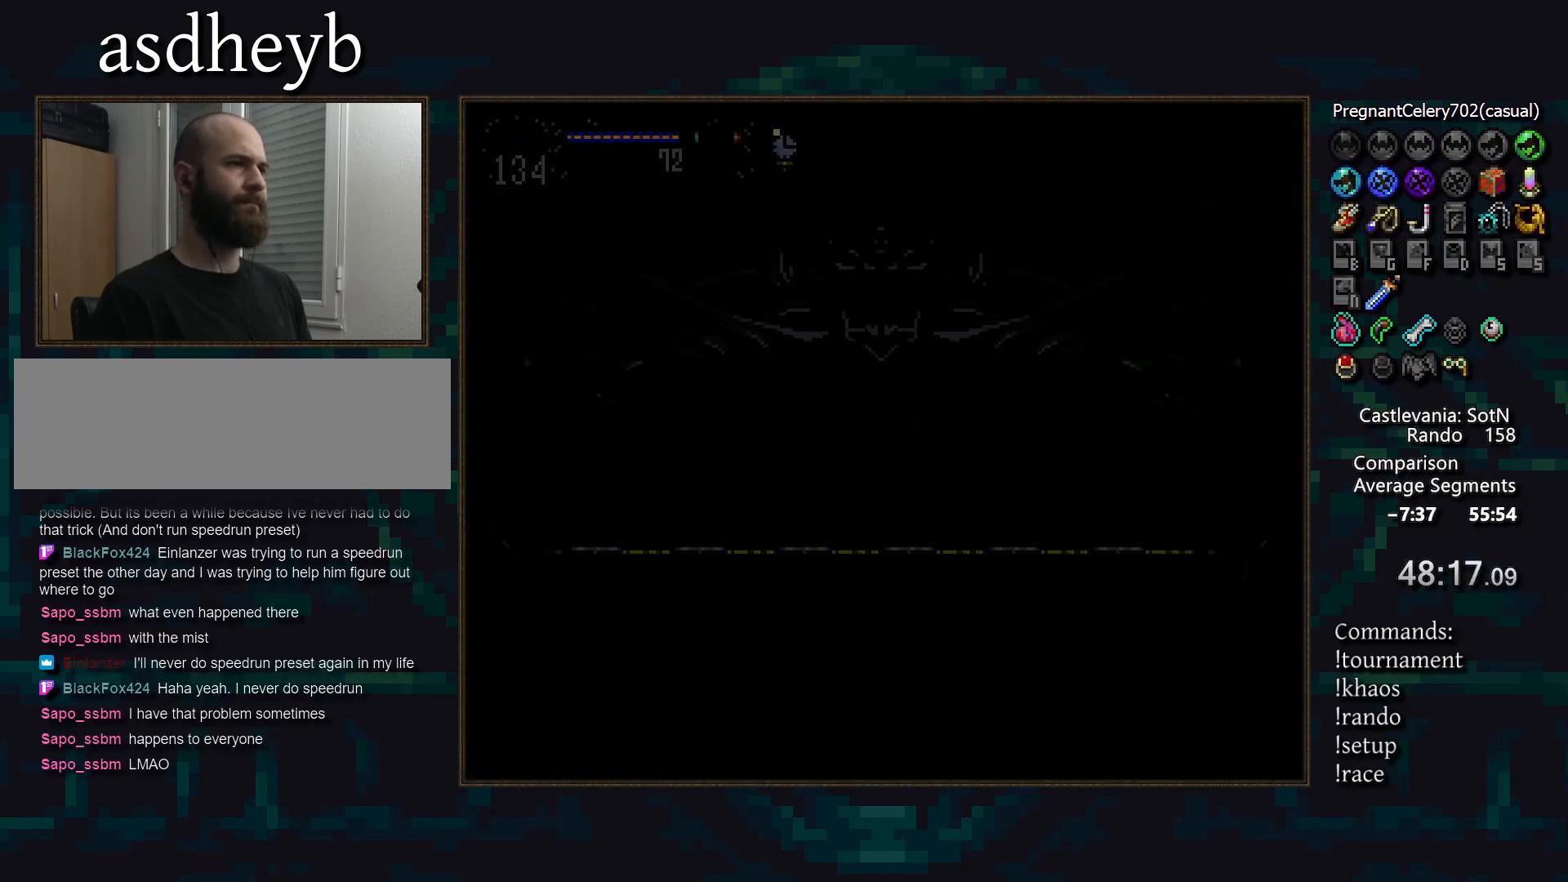
Gameplay with a controller (PlayStation layout); each line is a JSON object with the inputs held at the frame after it. "events" lists button and stick changes between this image and that frame as [ms after this image, input, new state], when the widget could be followed in between. Not read: CIRCLE DPAD_RIGHT L3 R3.
{"buttons": [], "events": []}
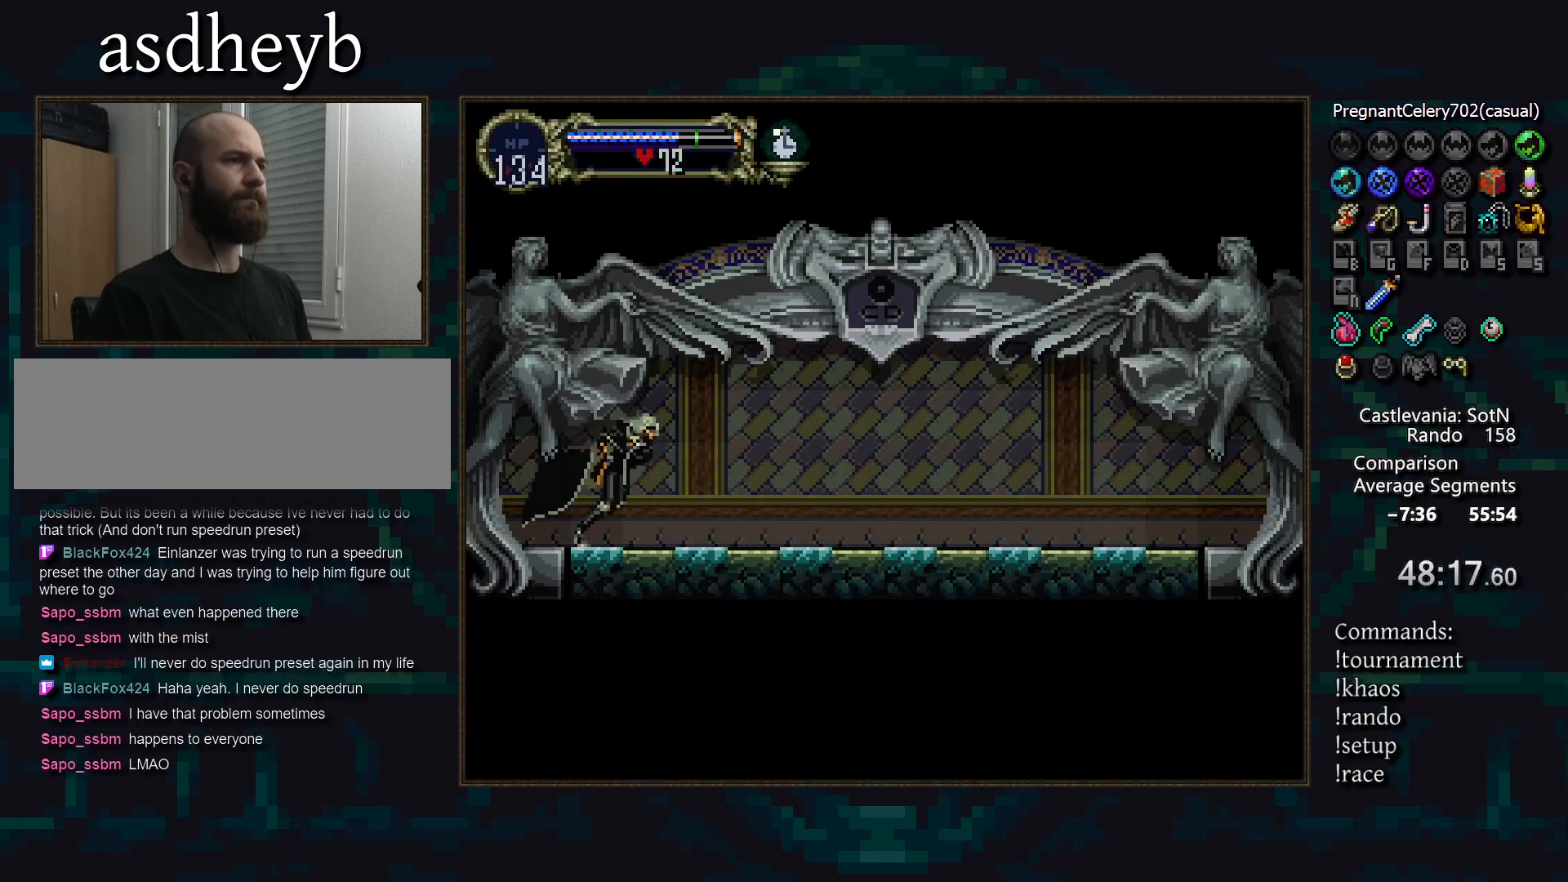
{"buttons": [], "events": [[33, "DPAD_LEFT", "down"], [133, "TRIANGLE", "down"], [200, "TRIANGLE", "up"], [217, "DPAD_LEFT", "up"], [267, "TRIANGLE", "down"], [350, "TRIANGLE", "up"], [433, "TRIANGLE", "down"], [500, "TRIANGLE", "up"]]}
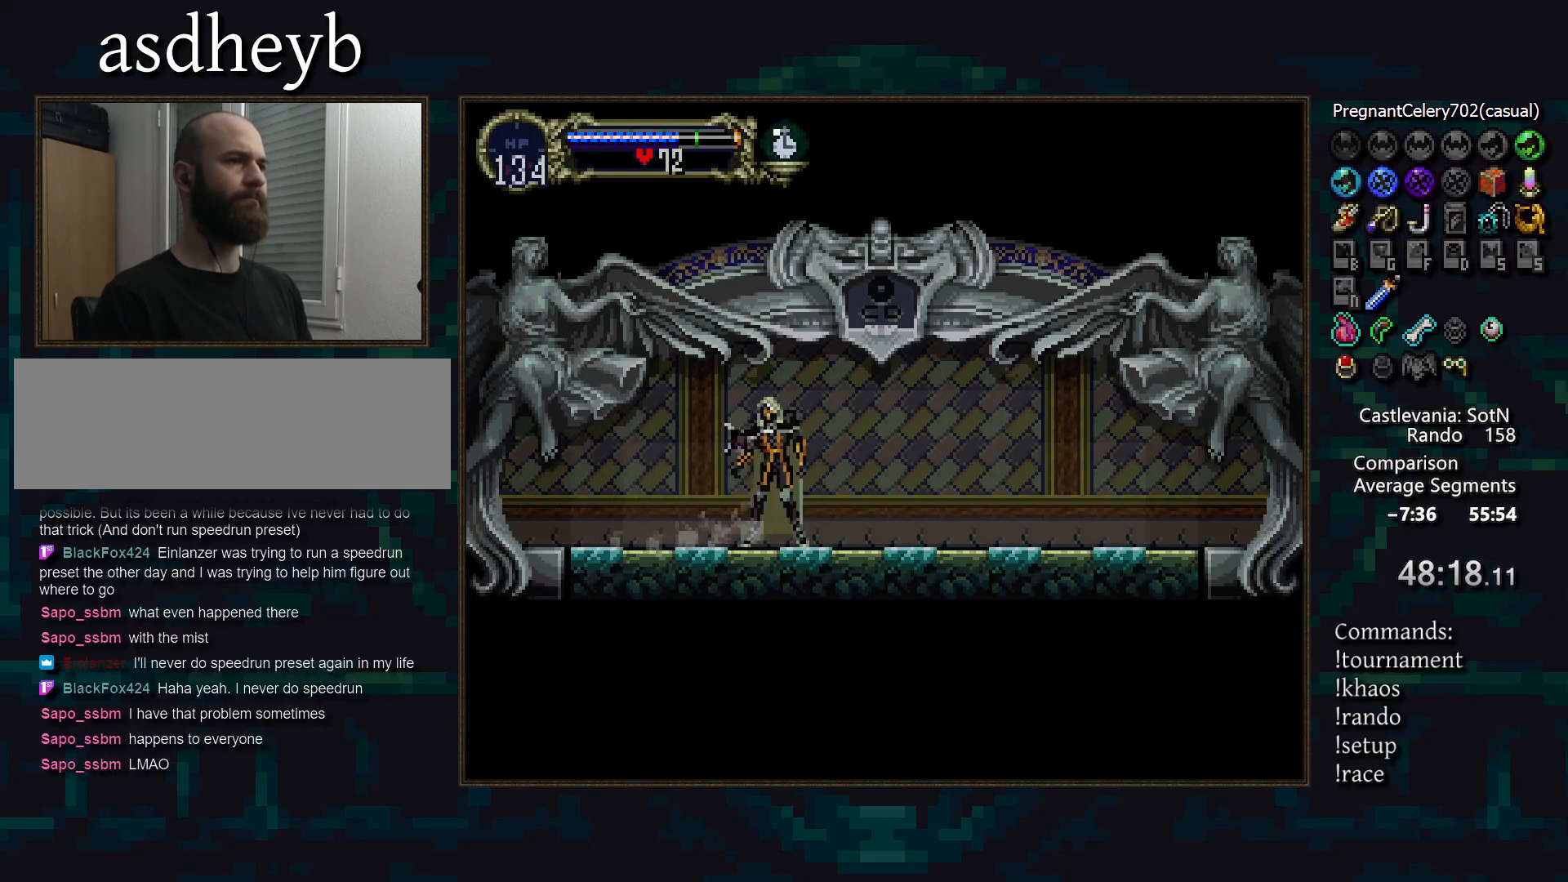
{"buttons": [], "events": [[67, "TRIANGLE", "down"], [133, "TRIANGLE", "up"], [233, "TRIANGLE", "down"], [283, "TRIANGLE", "up"], [383, "TRIANGLE", "down"], [433, "TRIANGLE", "up"]]}
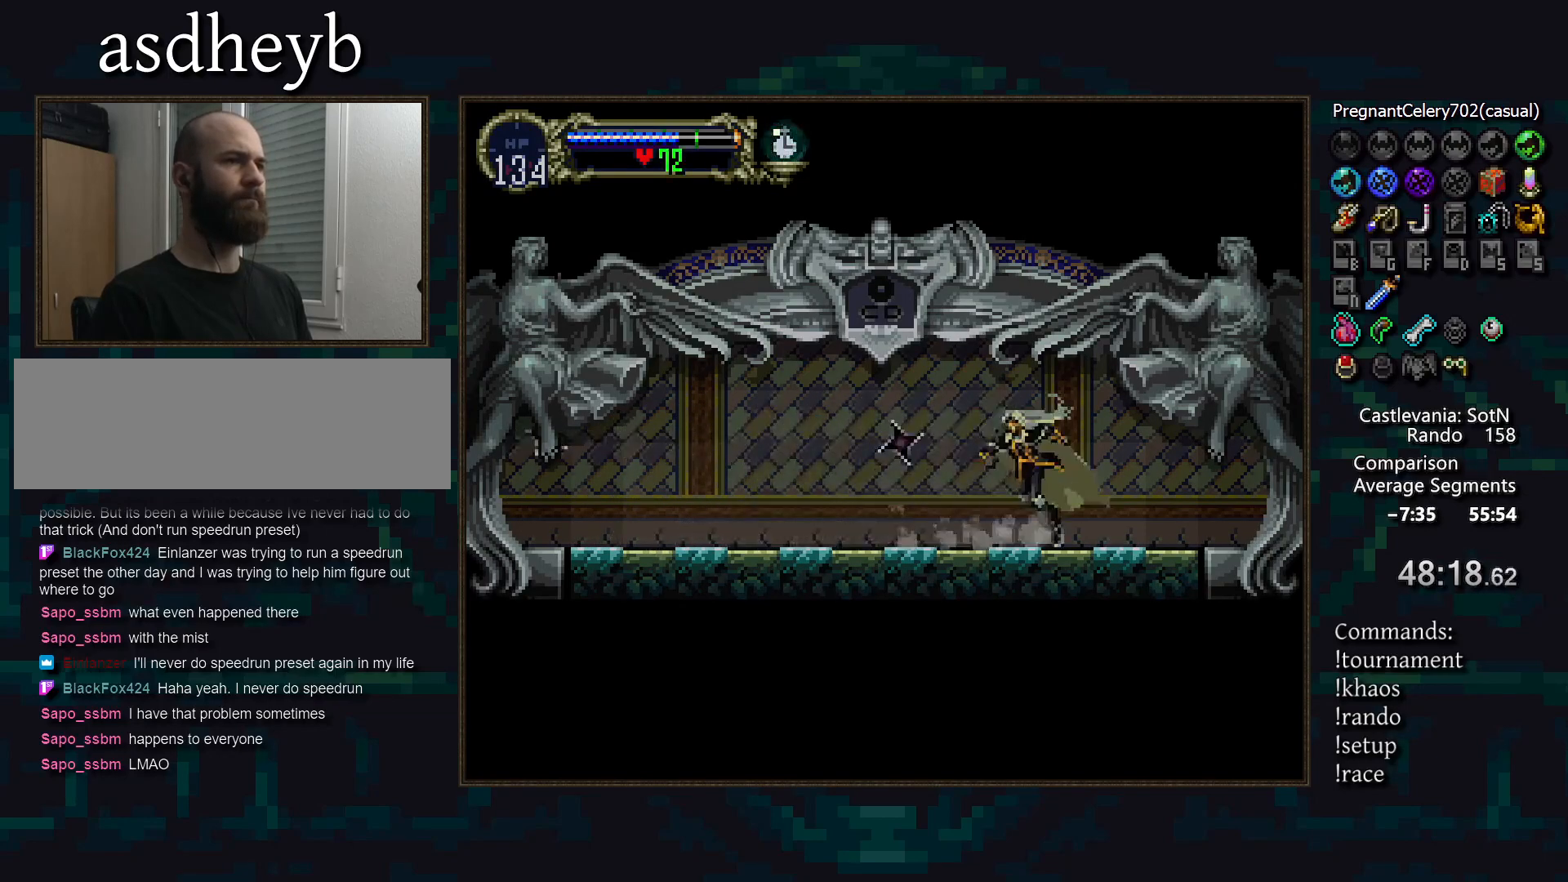
{"buttons": ["TRIANGLE"], "events": [[33, "TRIANGLE", "down"], [100, "TRIANGLE", "up"], [183, "TRIANGLE", "down"], [233, "TRIANGLE", "up"], [333, "TRIANGLE", "down"], [400, "TRIANGLE", "up"], [500, "TRIANGLE", "down"]]}
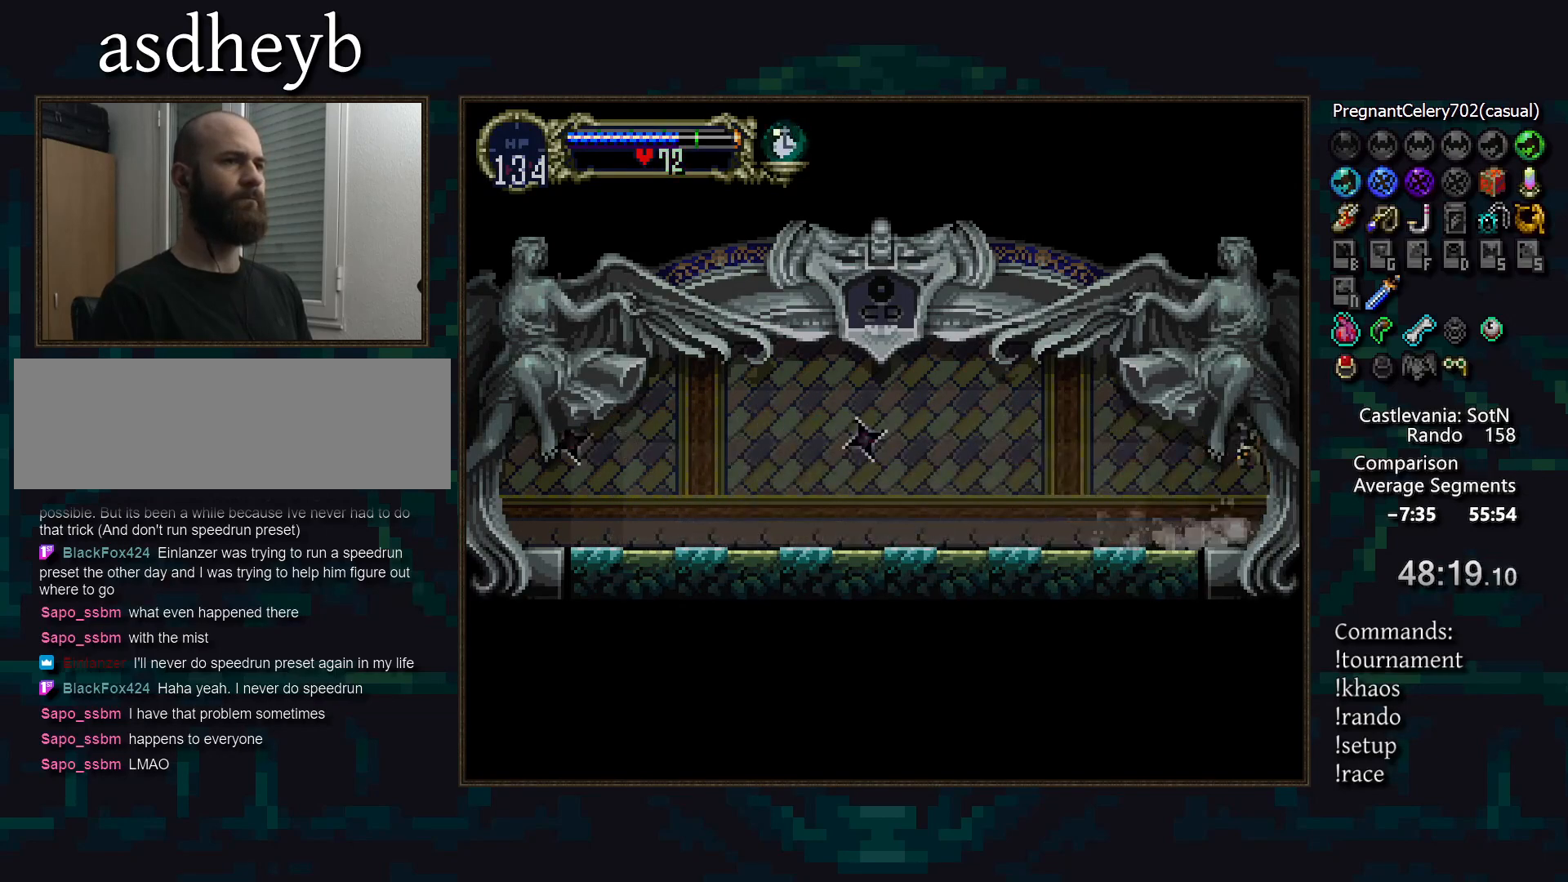
{"buttons": ["TRIANGLE"], "events": [[50, "TRIANGLE", "up"], [133, "TRIANGLE", "down"], [200, "TRIANGLE", "up"], [300, "TRIANGLE", "down"], [367, "TRIANGLE", "up"], [467, "TRIANGLE", "down"]]}
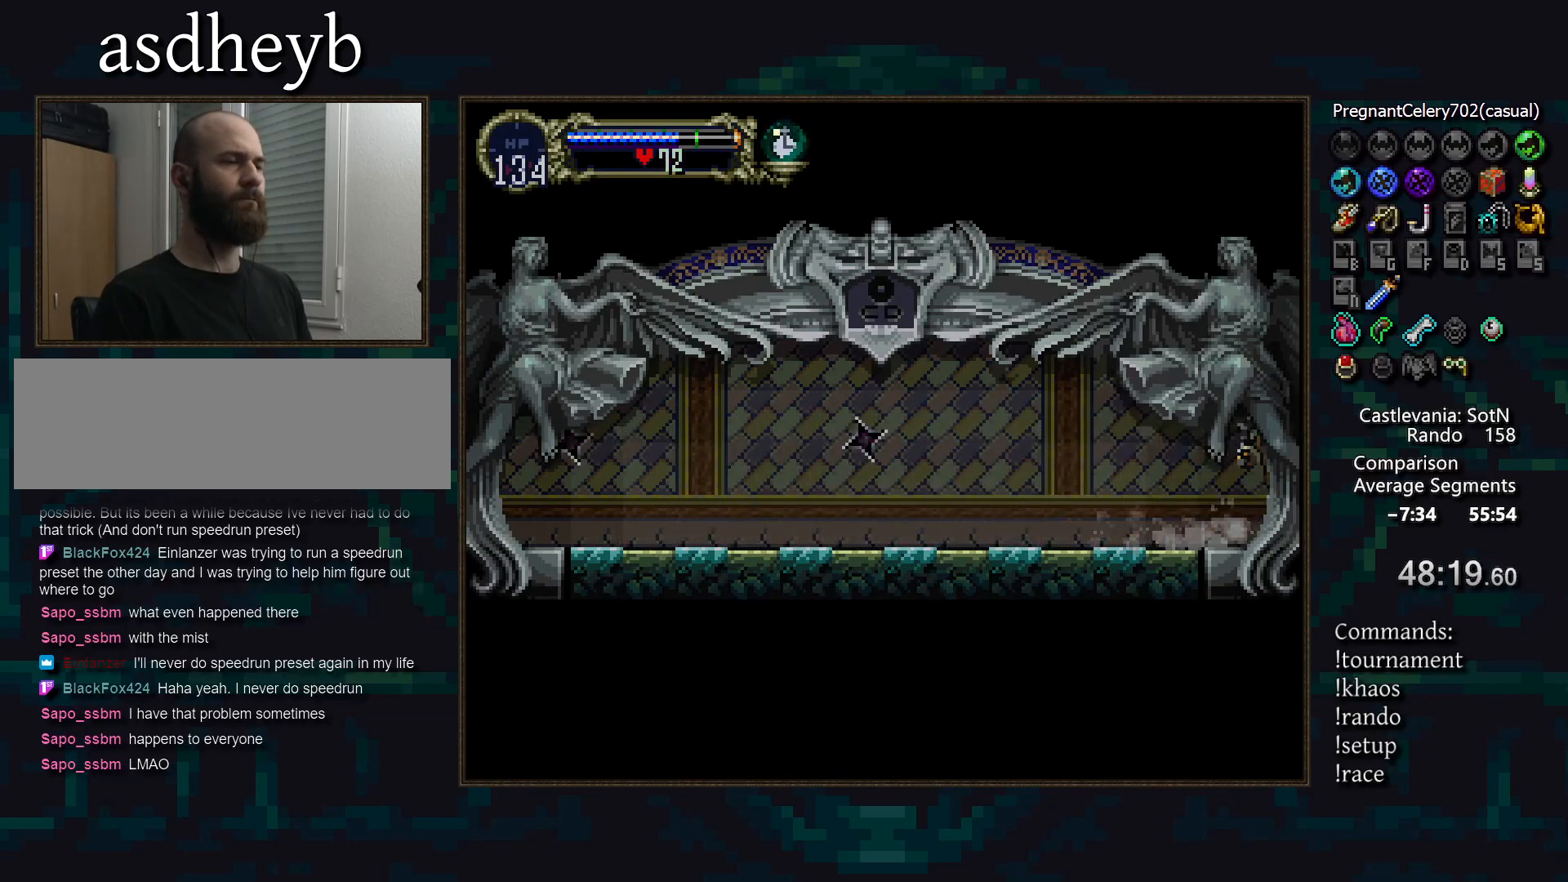
{"buttons": [], "events": [[17, "TRIANGLE", "up"], [133, "TRIANGLE", "down"], [183, "TRIANGLE", "up"]]}
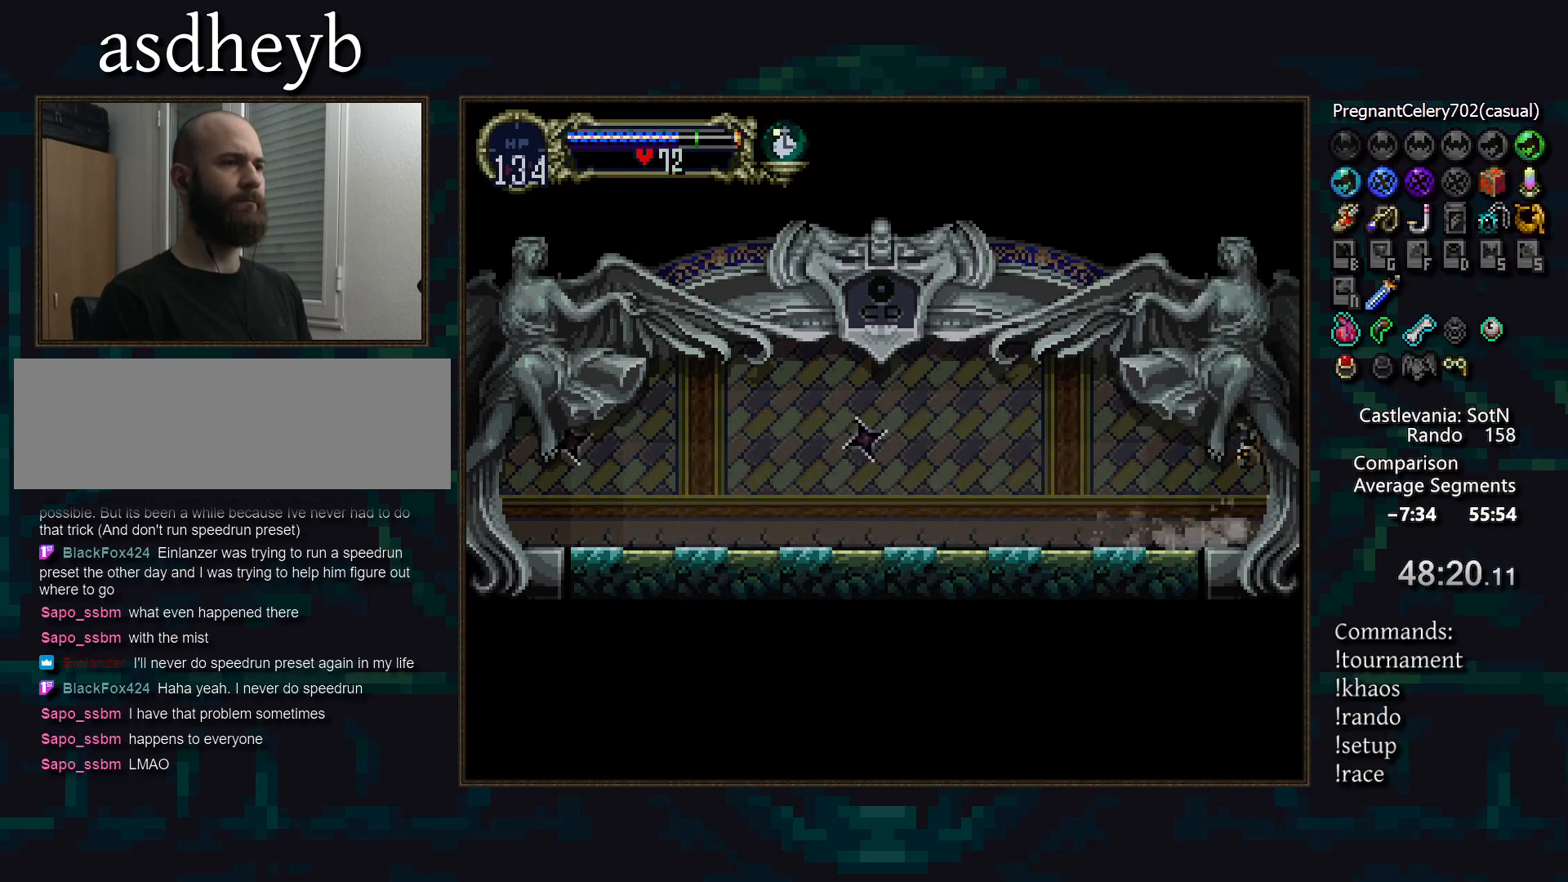
{"buttons": [], "events": []}
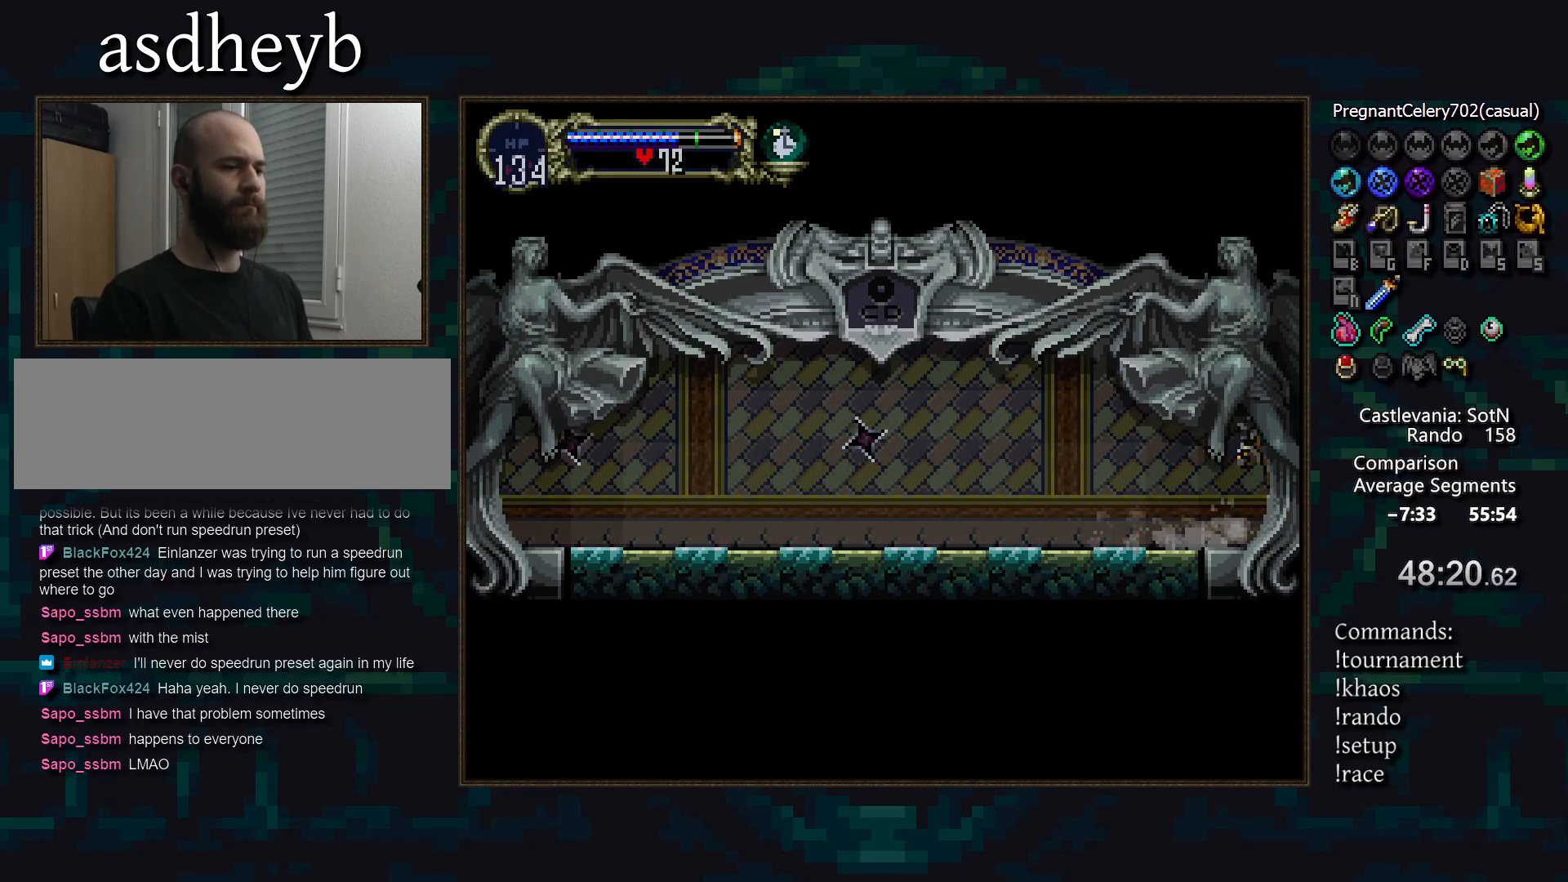
{"buttons": [], "events": []}
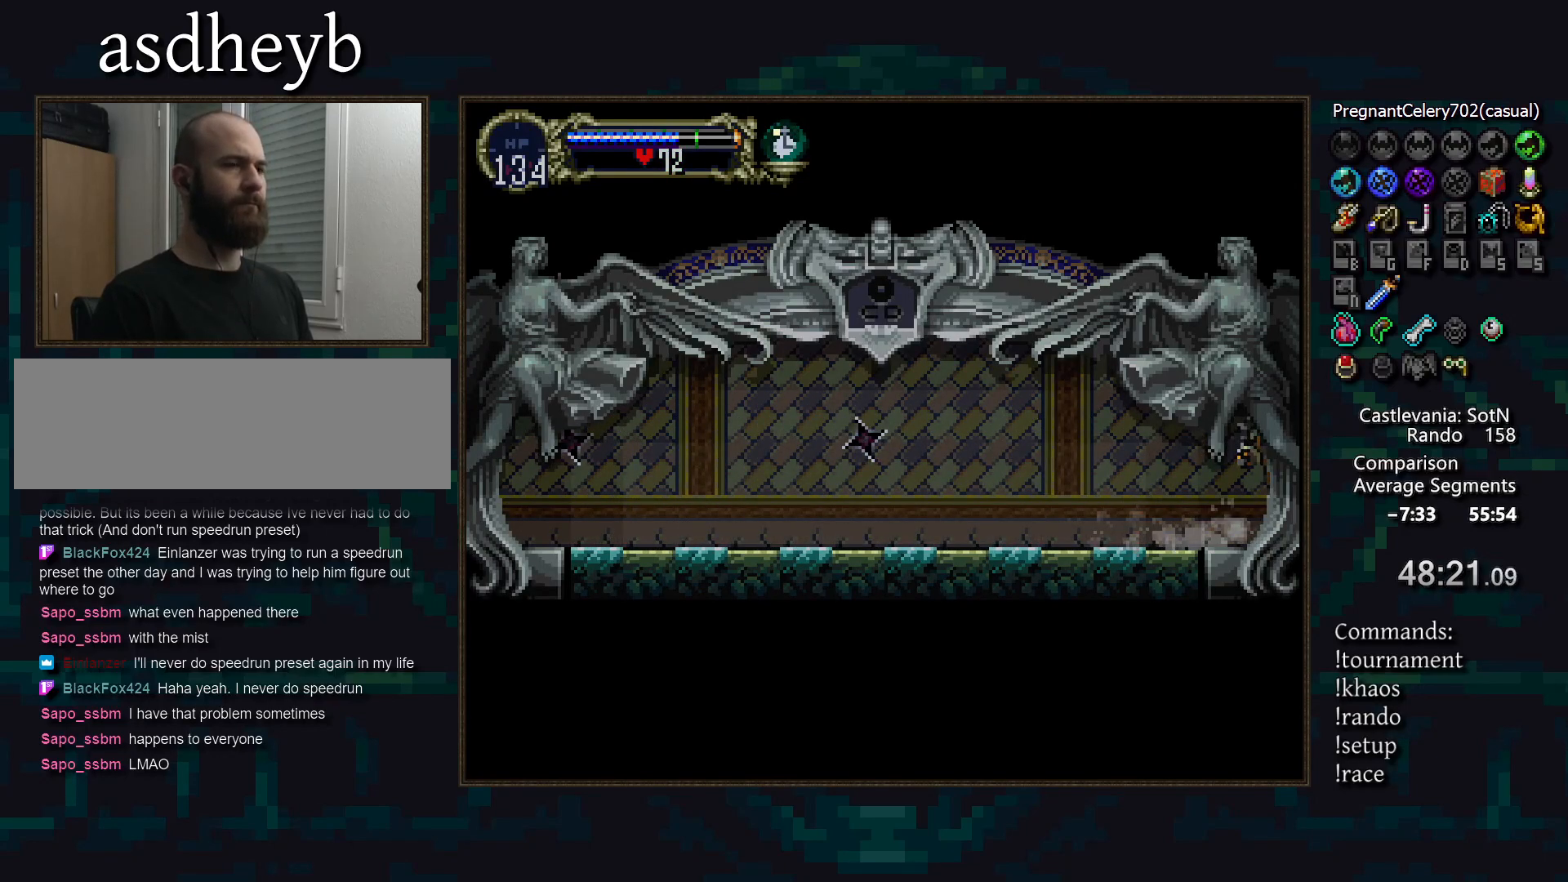
{"buttons": [], "events": []}
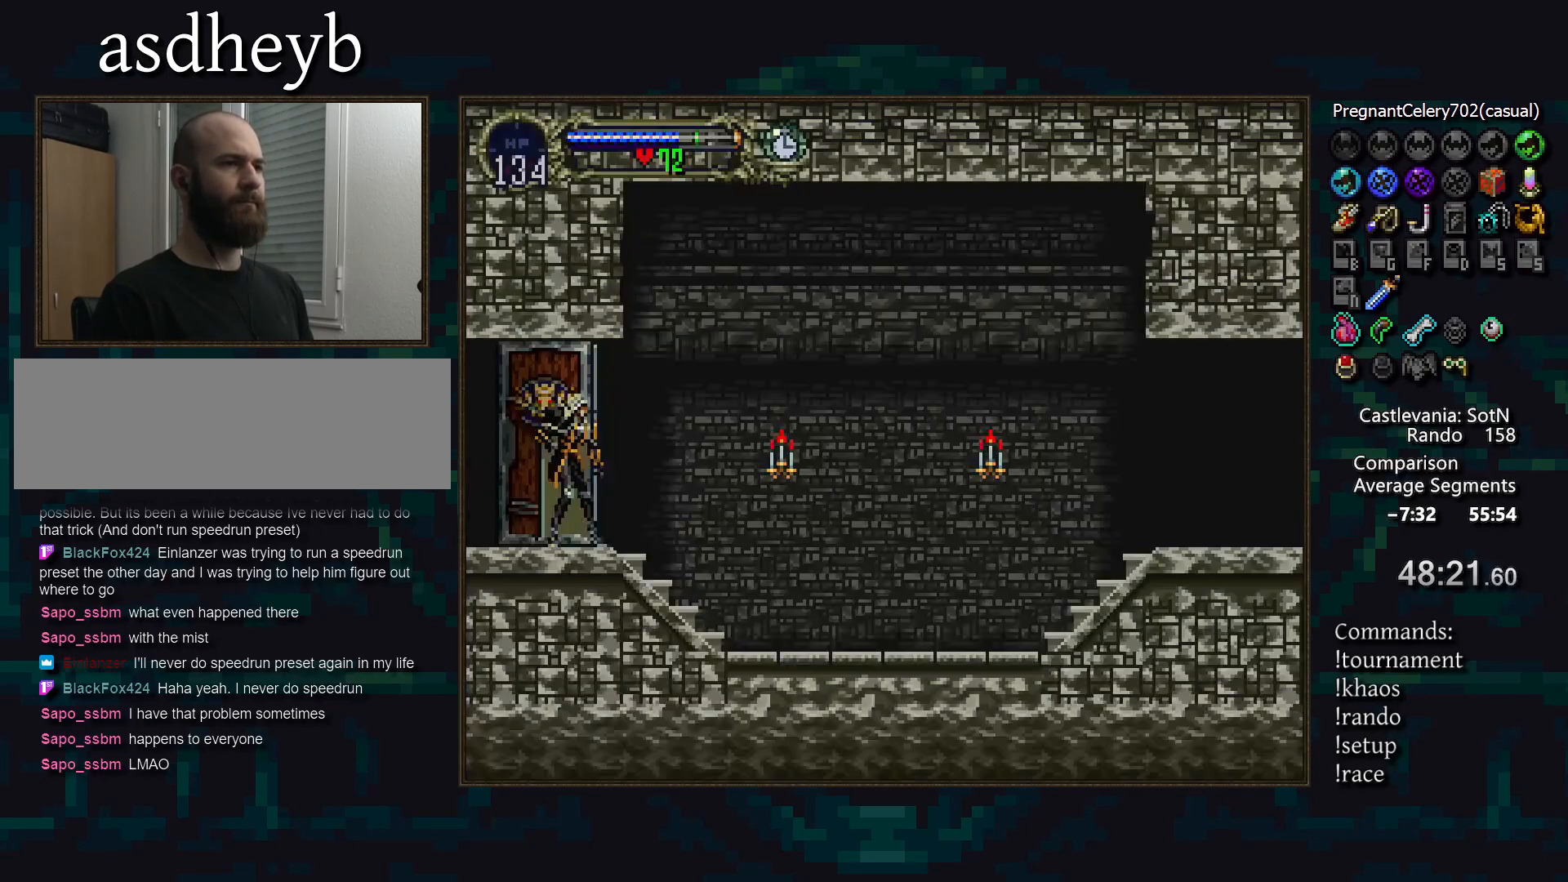
{"buttons": [], "events": []}
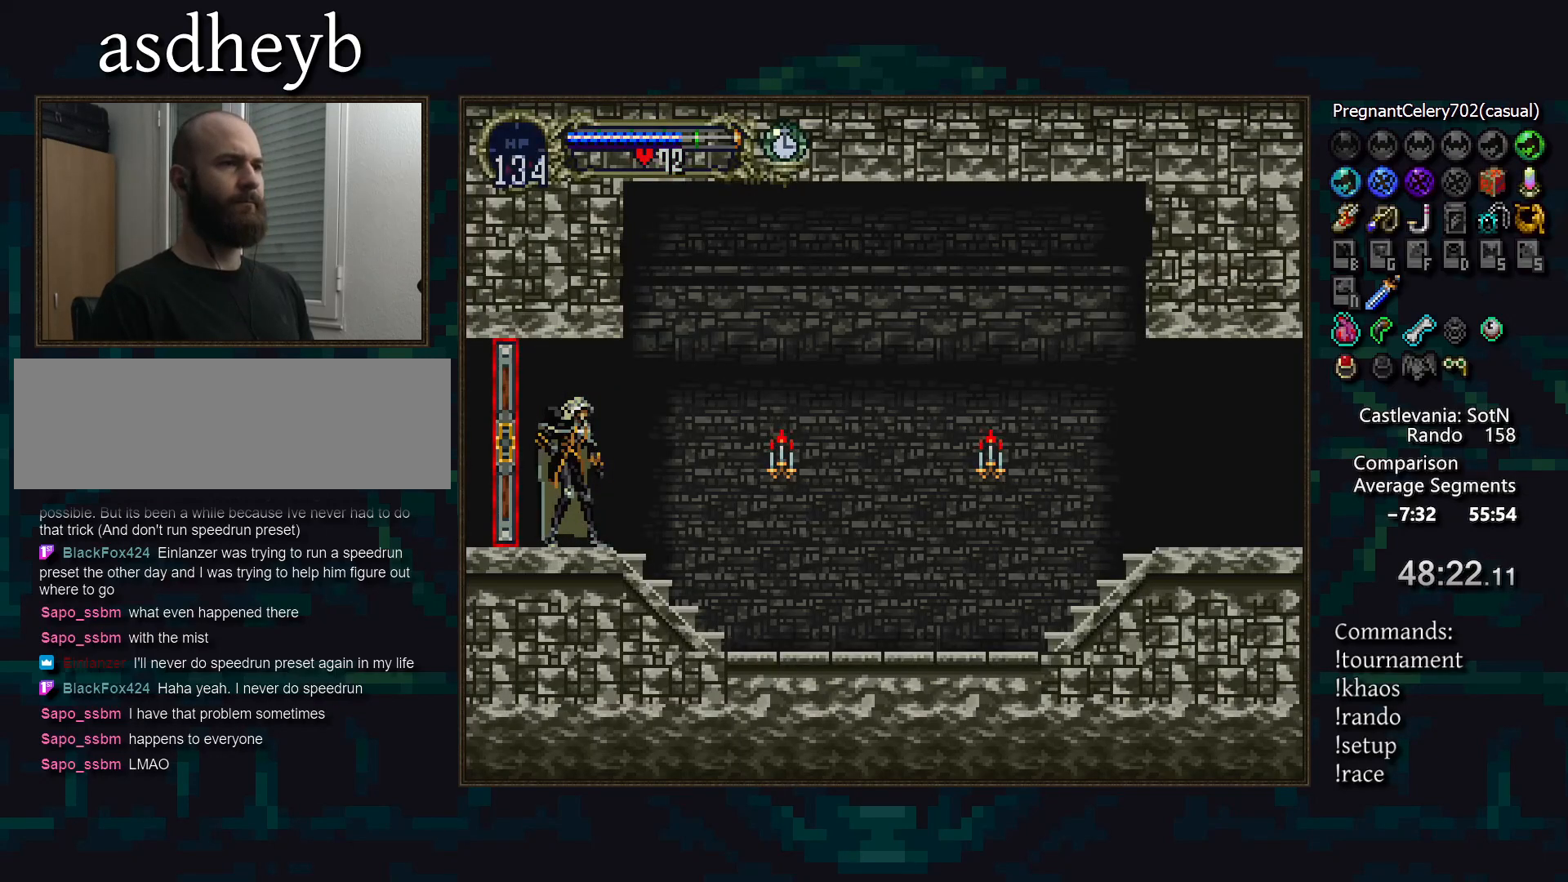
{"buttons": [], "events": [[167, "DPAD_LEFT", "down"], [283, "TRIANGLE", "down"], [317, "DPAD_LEFT", "up"], [367, "TRIANGLE", "up"], [450, "TRIANGLE", "down"], [500, "TRIANGLE", "up"]]}
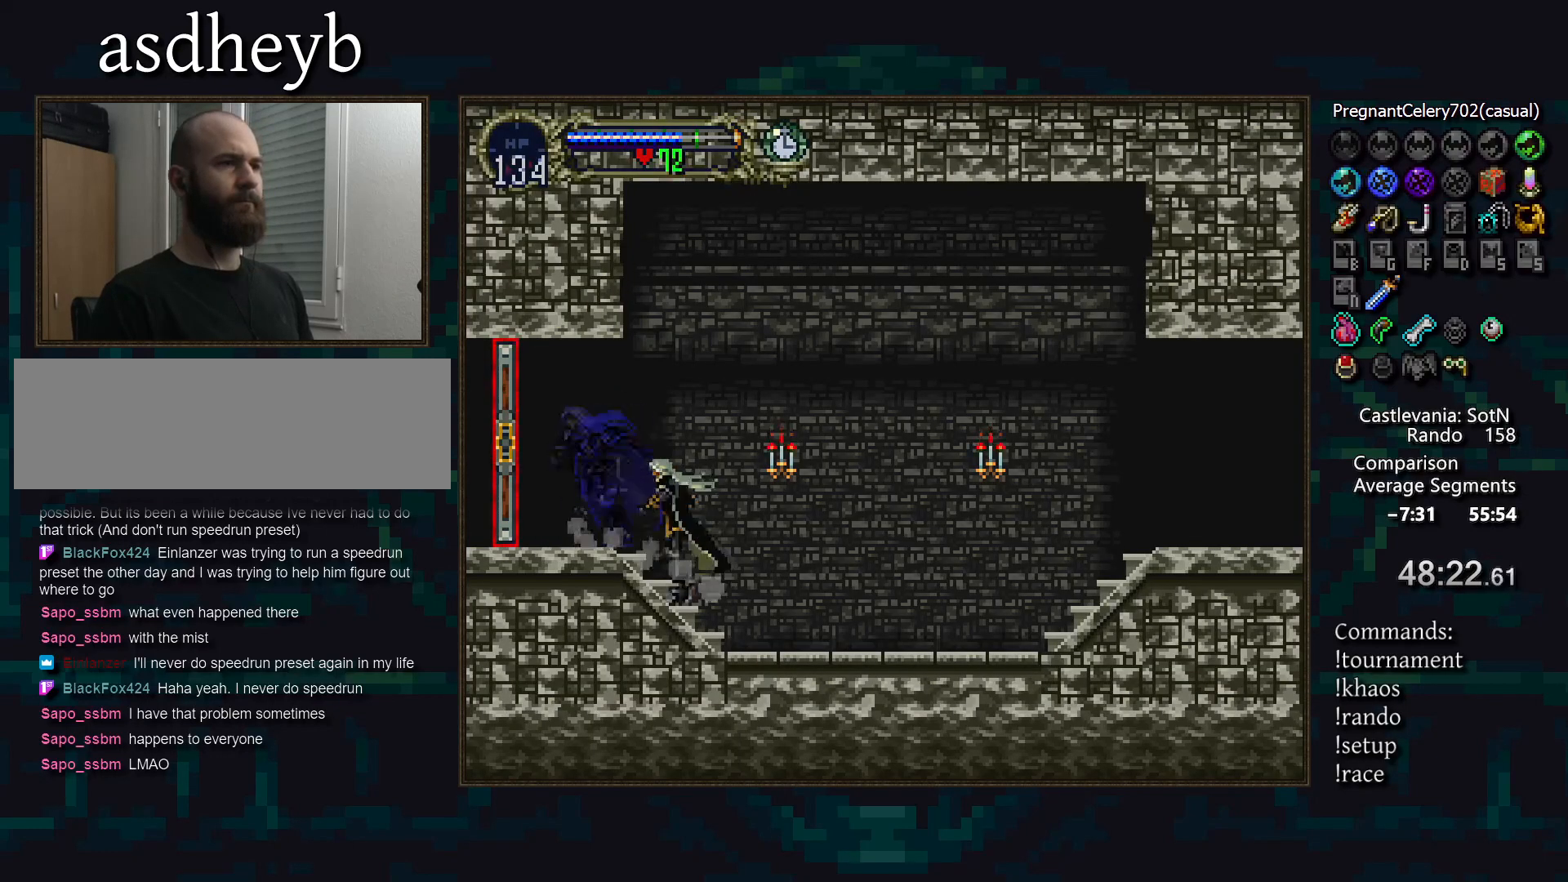
{"buttons": [], "events": [[83, "TRIANGLE", "down"], [150, "TRIANGLE", "up"], [233, "TRIANGLE", "down"], [317, "TRIANGLE", "up"], [383, "TRIANGLE", "down"], [467, "TRIANGLE", "up"]]}
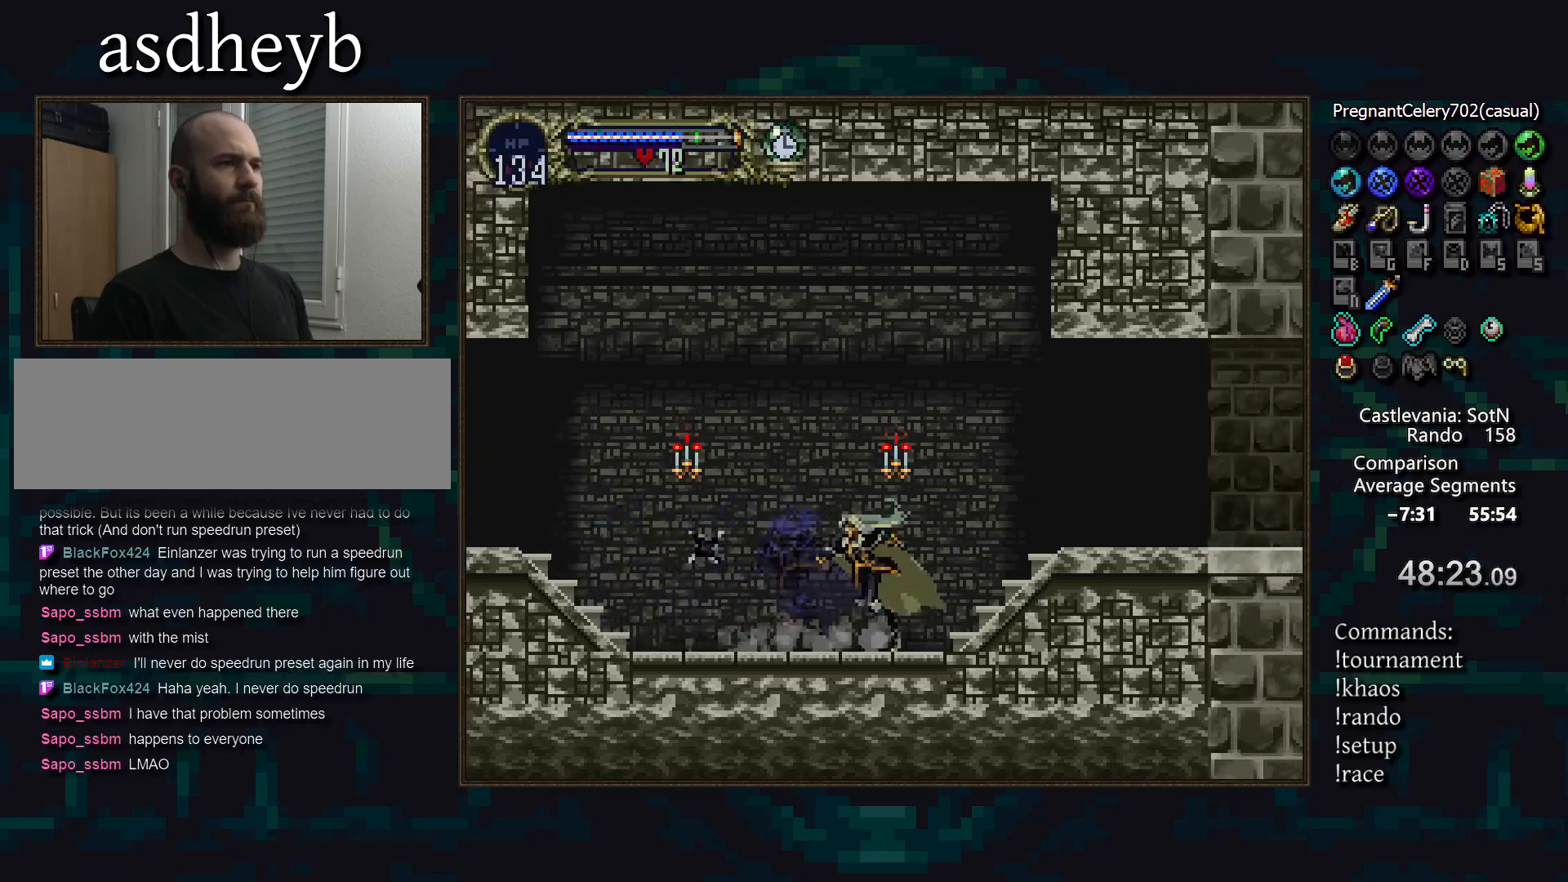
{"buttons": ["TRIANGLE"], "events": [[50, "TRIANGLE", "down"], [100, "TRIANGLE", "up"], [183, "TRIANGLE", "down"], [250, "TRIANGLE", "up"], [350, "TRIANGLE", "down"], [400, "TRIANGLE", "up"], [500, "TRIANGLE", "down"]]}
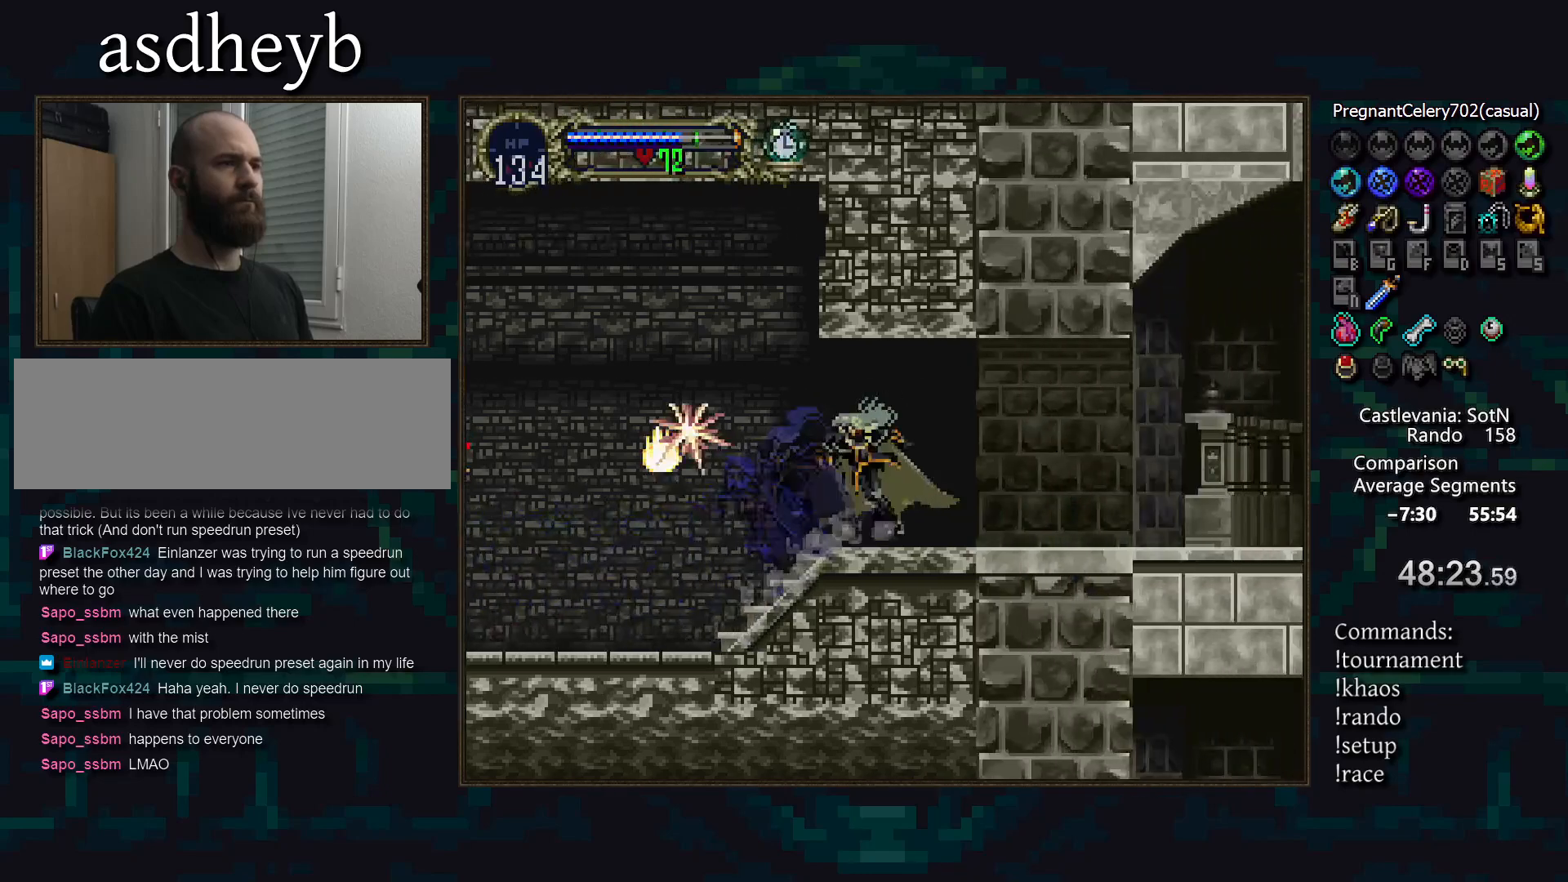
{"buttons": ["TRIANGLE"], "events": [[50, "TRIANGLE", "up"], [150, "TRIANGLE", "down"], [217, "TRIANGLE", "up"], [317, "TRIANGLE", "down"], [367, "TRIANGLE", "up"], [450, "TRIANGLE", "down"]]}
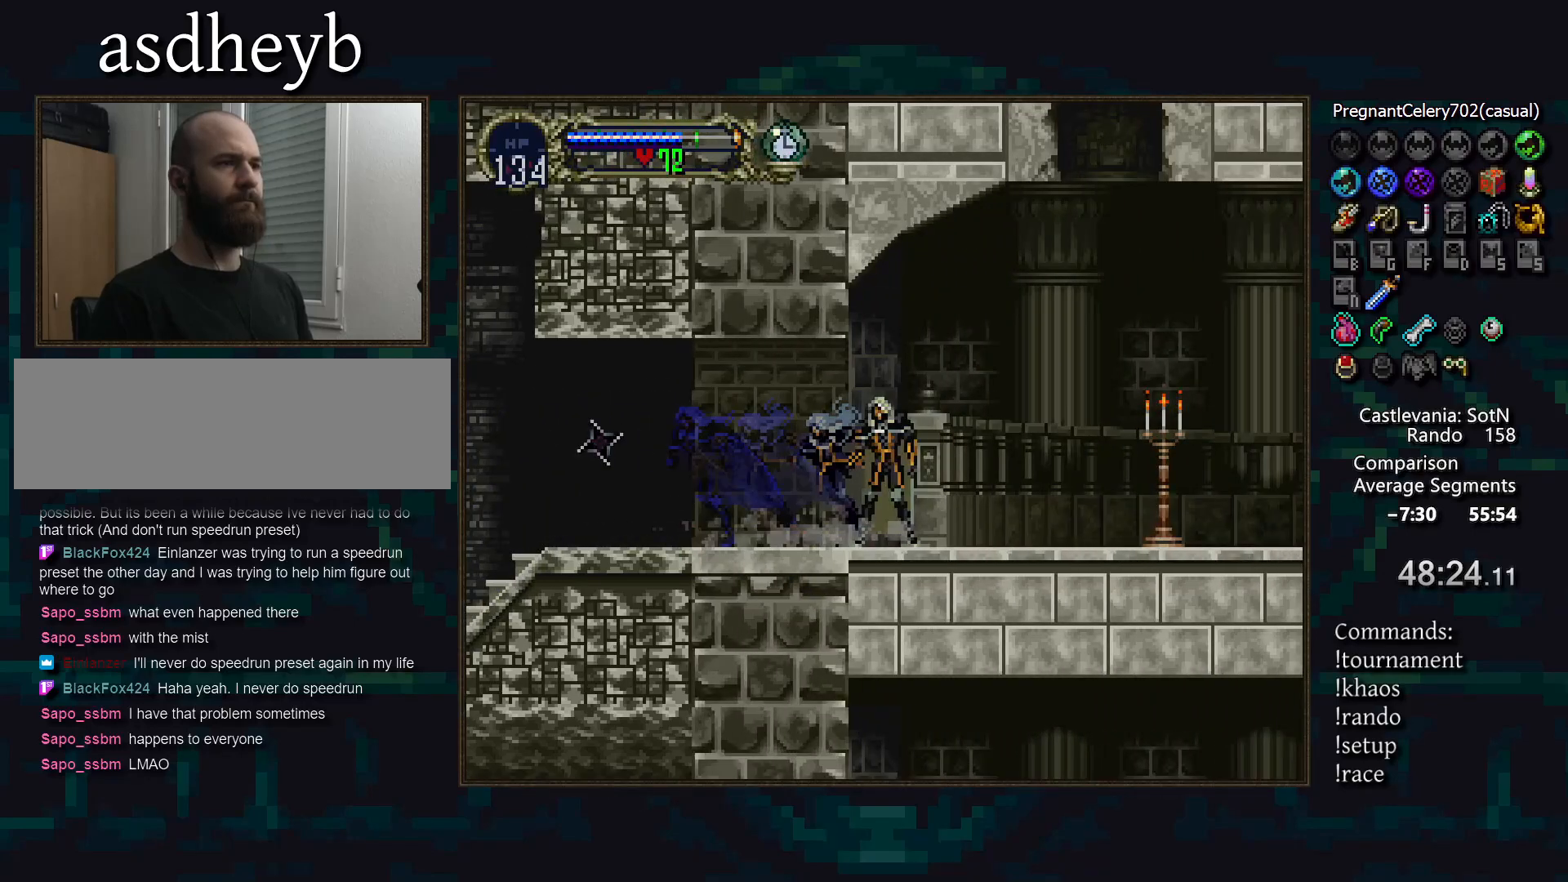
{"buttons": [], "events": [[17, "TRIANGLE", "up"], [117, "TRIANGLE", "down"], [167, "TRIANGLE", "up"], [267, "TRIANGLE", "down"], [317, "TRIANGLE", "up"], [417, "TRIANGLE", "down"], [483, "TRIANGLE", "up"]]}
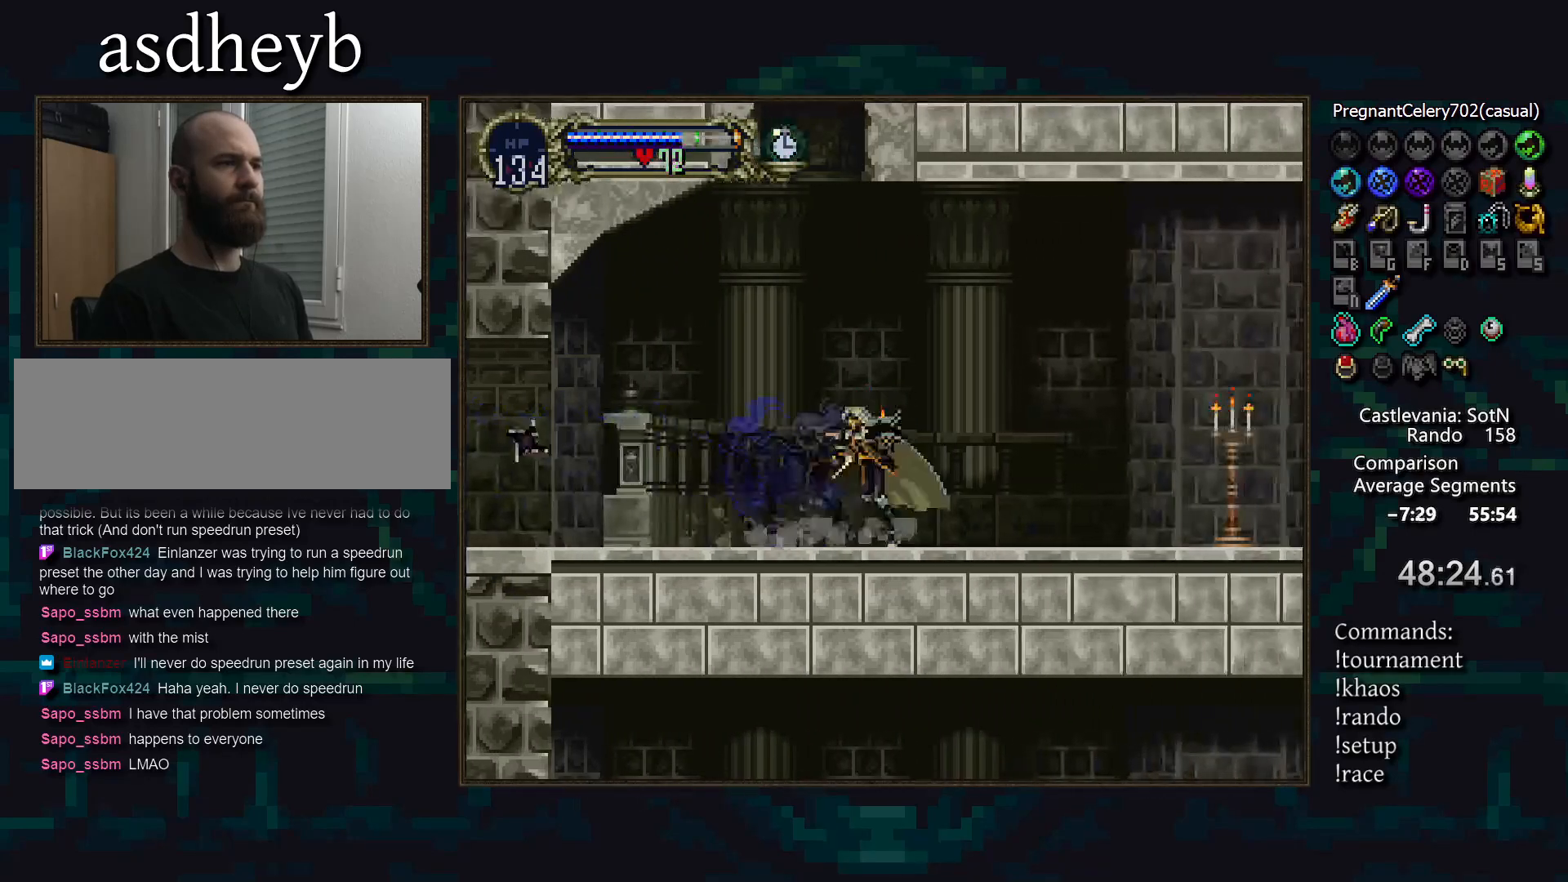
{"buttons": [], "events": [[83, "TRIANGLE", "down"], [133, "TRIANGLE", "up"], [233, "TRIANGLE", "down"], [300, "TRIANGLE", "up"], [383, "TRIANGLE", "down"], [450, "TRIANGLE", "up"]]}
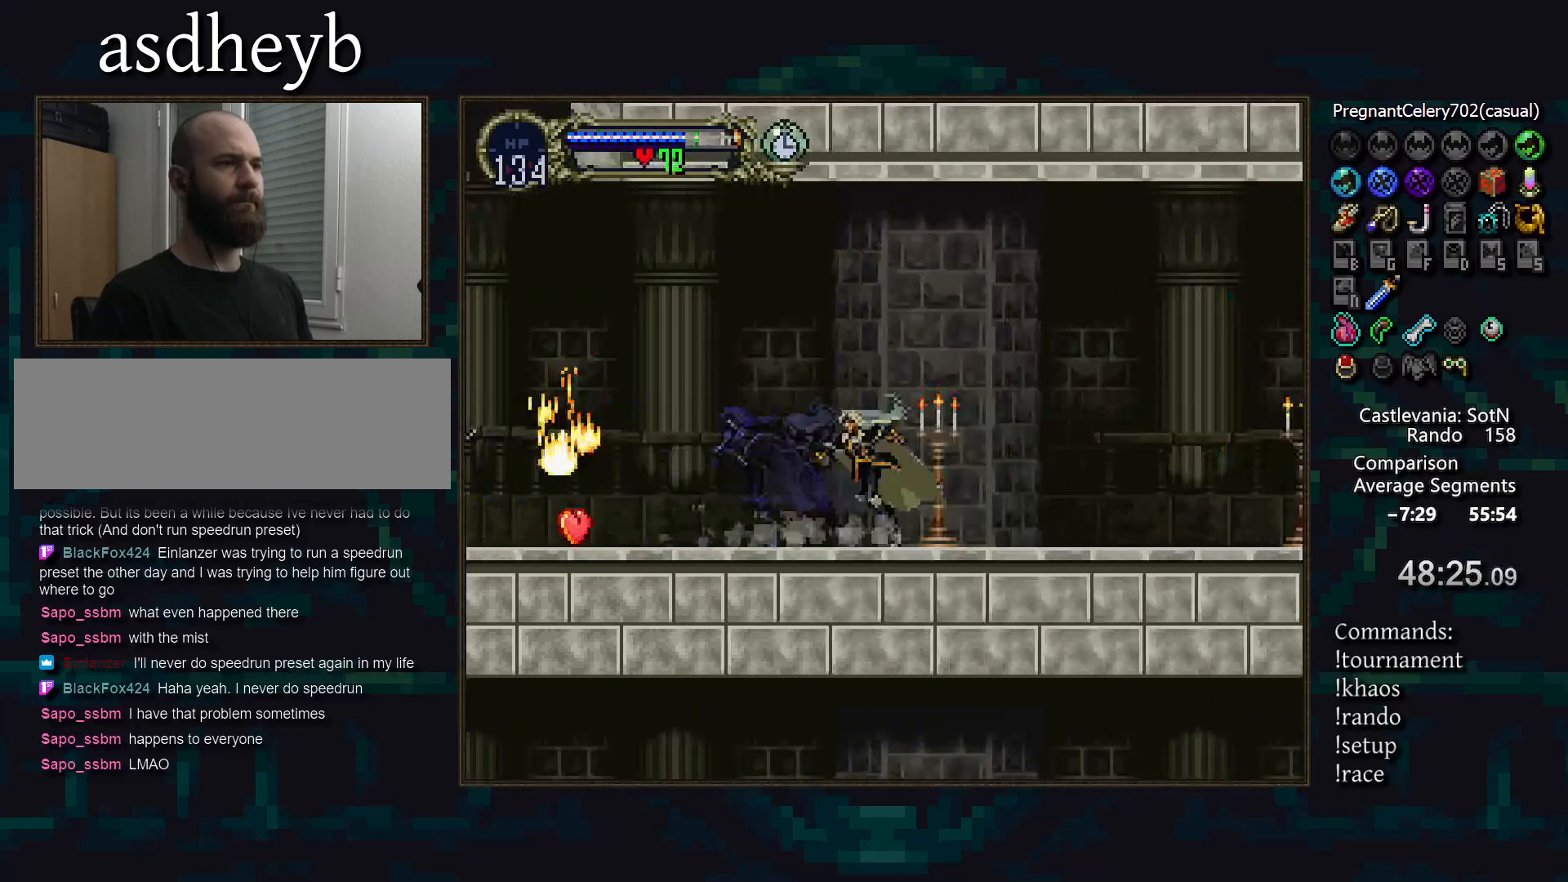
{"buttons": [], "events": [[50, "TRIANGLE", "down"], [100, "TRIANGLE", "up"], [217, "TRIANGLE", "down"], [267, "TRIANGLE", "up"], [367, "TRIANGLE", "down"], [433, "TRIANGLE", "up"]]}
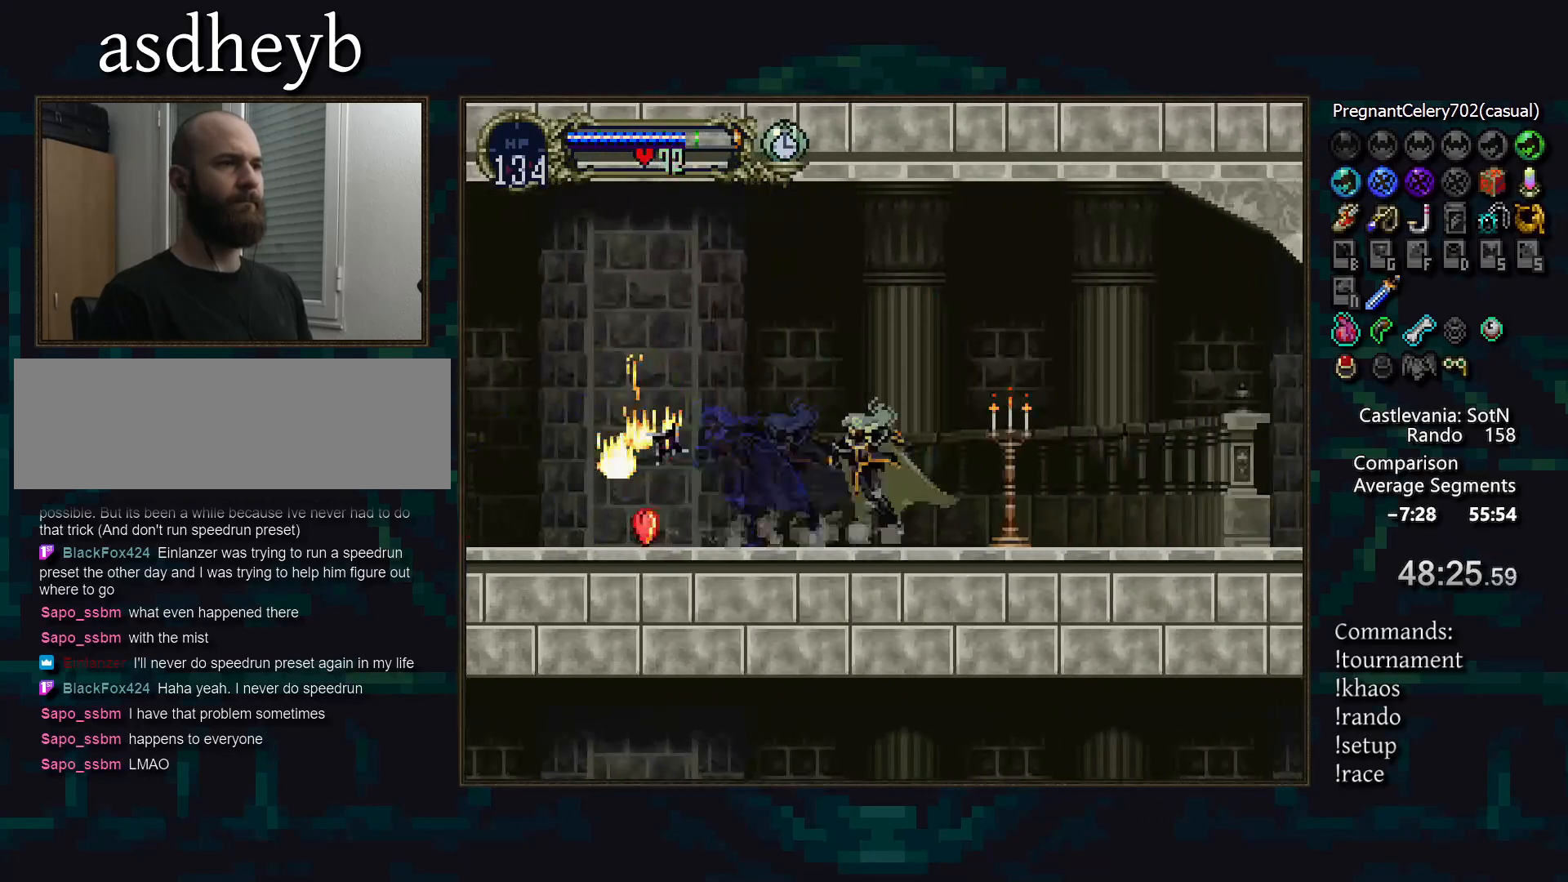
{"buttons": ["TRIANGLE"], "events": [[17, "TRIANGLE", "down"], [67, "TRIANGLE", "up"], [167, "TRIANGLE", "down"], [217, "TRIANGLE", "up"], [333, "TRIANGLE", "down"], [383, "TRIANGLE", "up"], [483, "TRIANGLE", "down"]]}
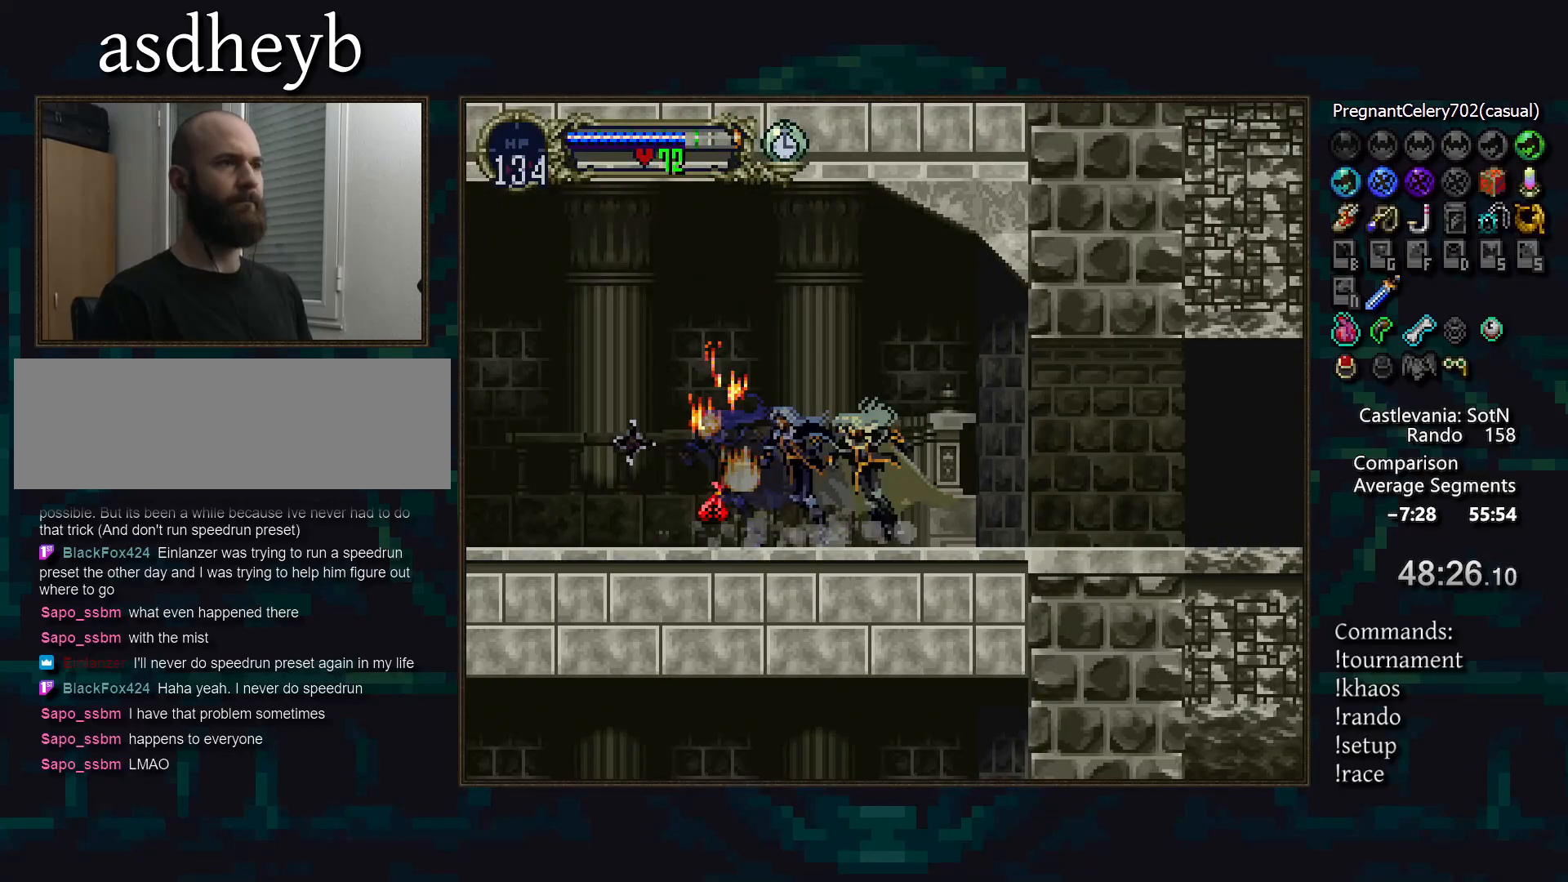
{"buttons": ["TRIANGLE"], "events": [[50, "TRIANGLE", "up"], [150, "TRIANGLE", "down"], [200, "TRIANGLE", "up"], [300, "TRIANGLE", "down"], [350, "TRIANGLE", "up"], [450, "TRIANGLE", "down"]]}
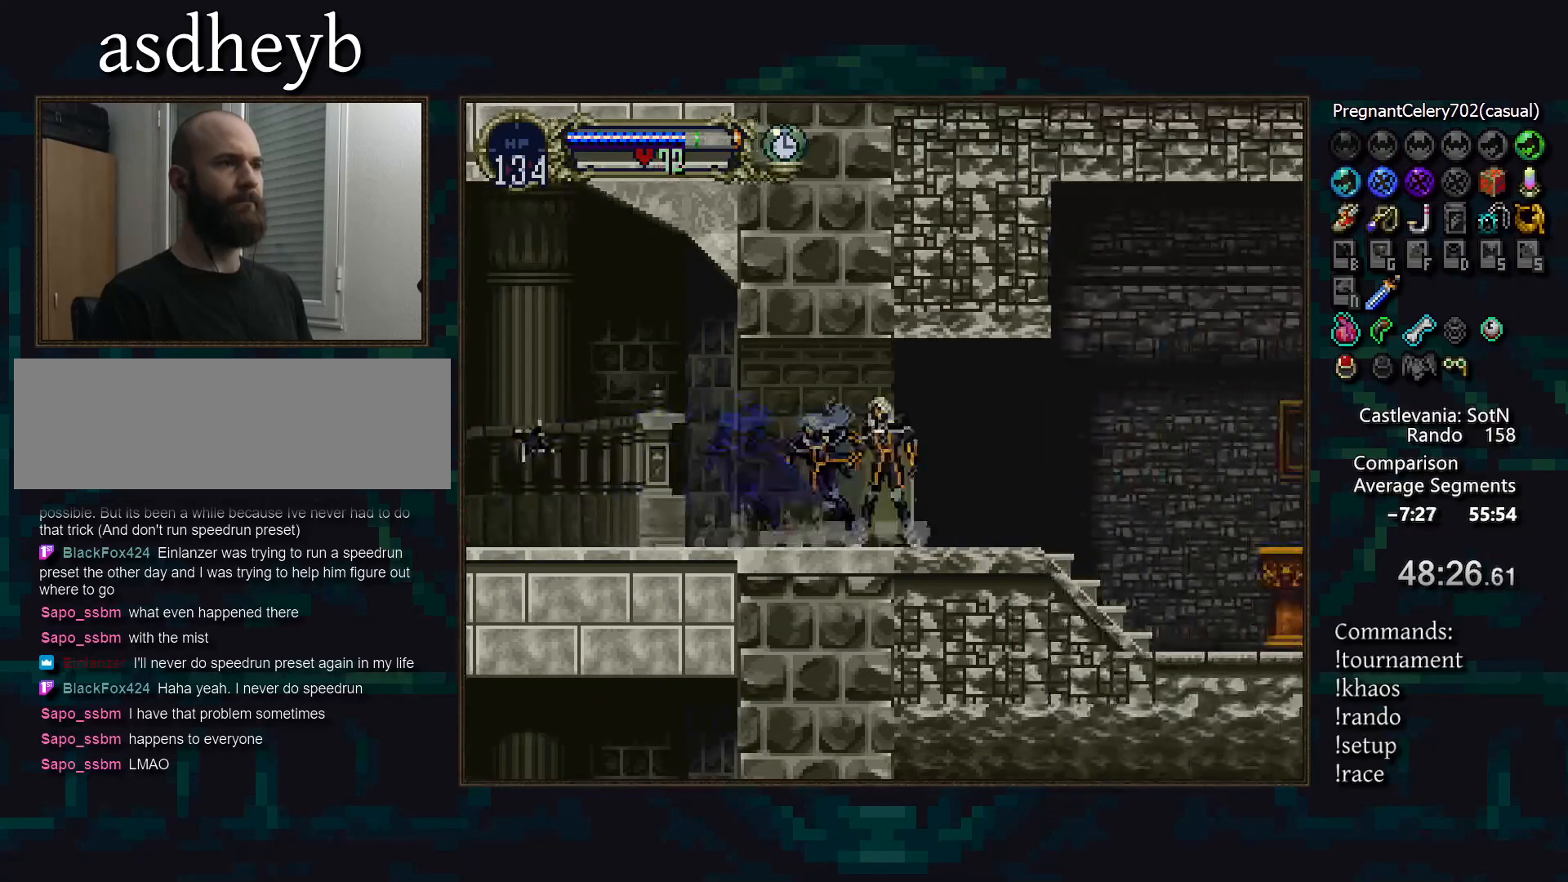
{"buttons": [], "events": [[17, "TRIANGLE", "up"], [117, "TRIANGLE", "down"], [167, "TRIANGLE", "up"], [267, "TRIANGLE", "down"], [333, "TRIANGLE", "up"], [433, "TRIANGLE", "down"], [483, "TRIANGLE", "up"]]}
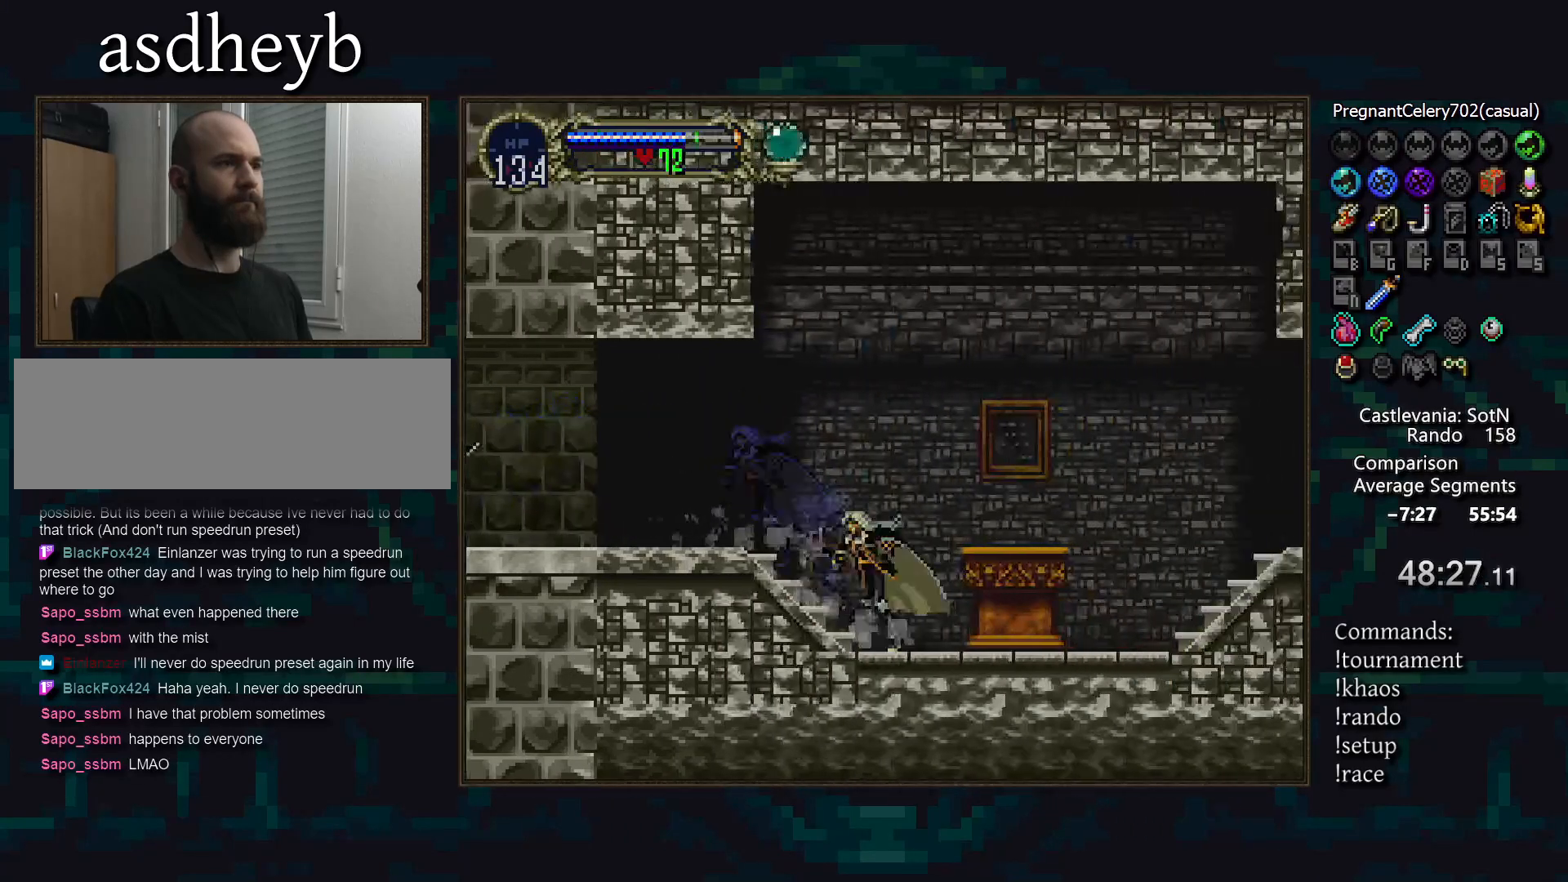
{"buttons": [], "events": [[83, "TRIANGLE", "down"], [133, "TRIANGLE", "up"], [250, "TRIANGLE", "down"], [300, "TRIANGLE", "up"], [400, "TRIANGLE", "down"], [450, "TRIANGLE", "up"]]}
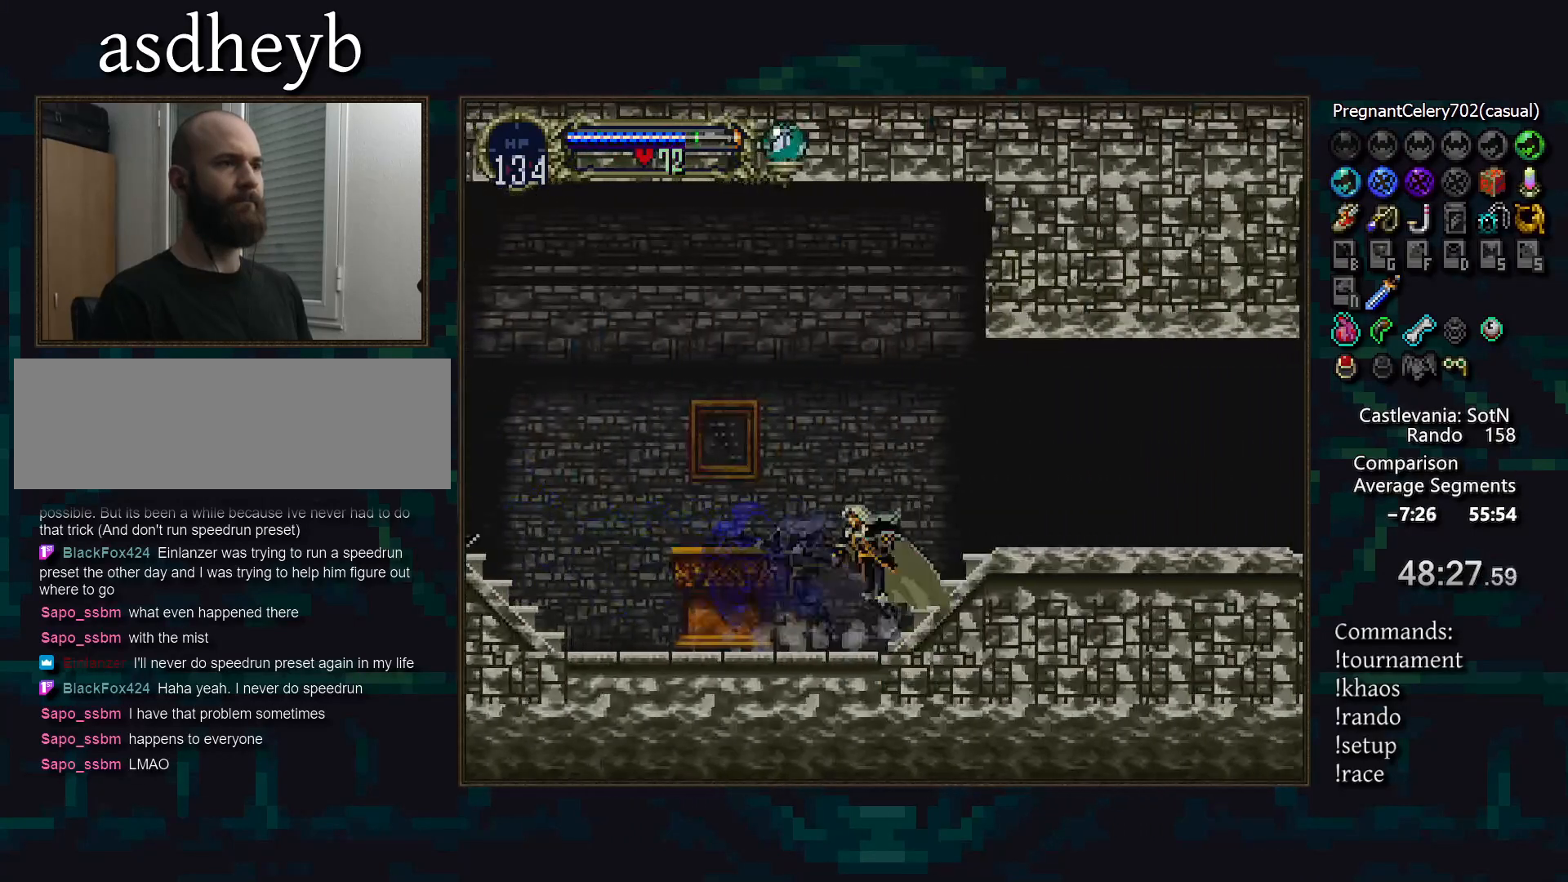
{"buttons": [], "events": [[67, "TRIANGLE", "down"], [117, "TRIANGLE", "up"], [217, "TRIANGLE", "down"], [267, "TRIANGLE", "up"], [367, "TRIANGLE", "down"], [433, "TRIANGLE", "up"]]}